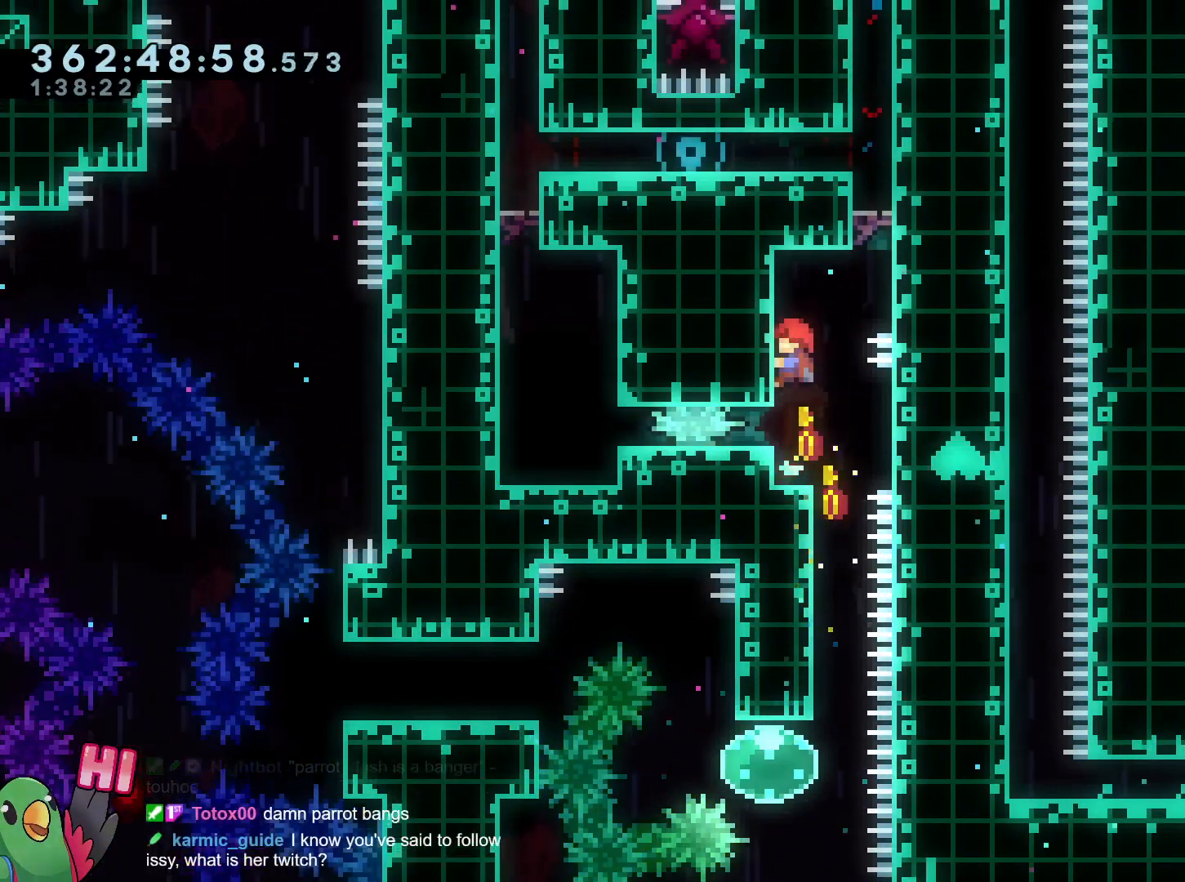
Gameplay with a controller (Nintendo layout); each line is a JSON object with the inputs held at the frame after it (dt_ms = milliseconds from this image to that frame). "events" lists button and stick changes between this image and that frame as [ms after this image, input, new state], when the widget could be followed in between. Not read: HOME L3 R3 Y.
{"dt_ms": 501, "buttons": ["R1"], "left_stick": "right", "right_stick": "center", "events": [[33, "left_stick", "center"], [83, "DPAD_LEFT", "up"], [234, "left_stick", "right"], [250, "B", "down"], [250, "L2", "down"], [417, "B", "up"], [484, "L2", "up"]]}
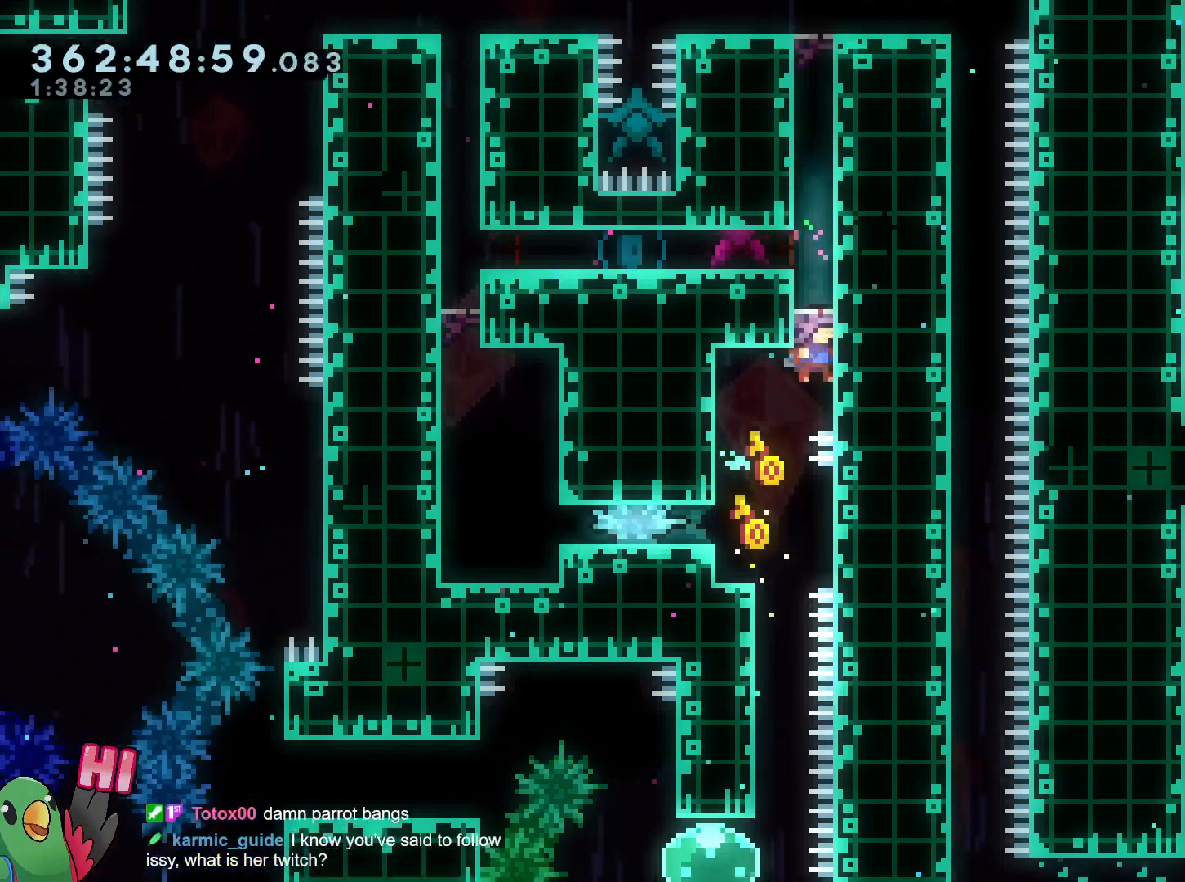
{"dt_ms": 500, "buttons": ["R1"], "left_stick": "center", "right_stick": "center", "events": [[50, "B", "down"], [50, "X", "down"], [50, "left_stick", "center"], [150, "B", "up"], [150, "X", "up"]]}
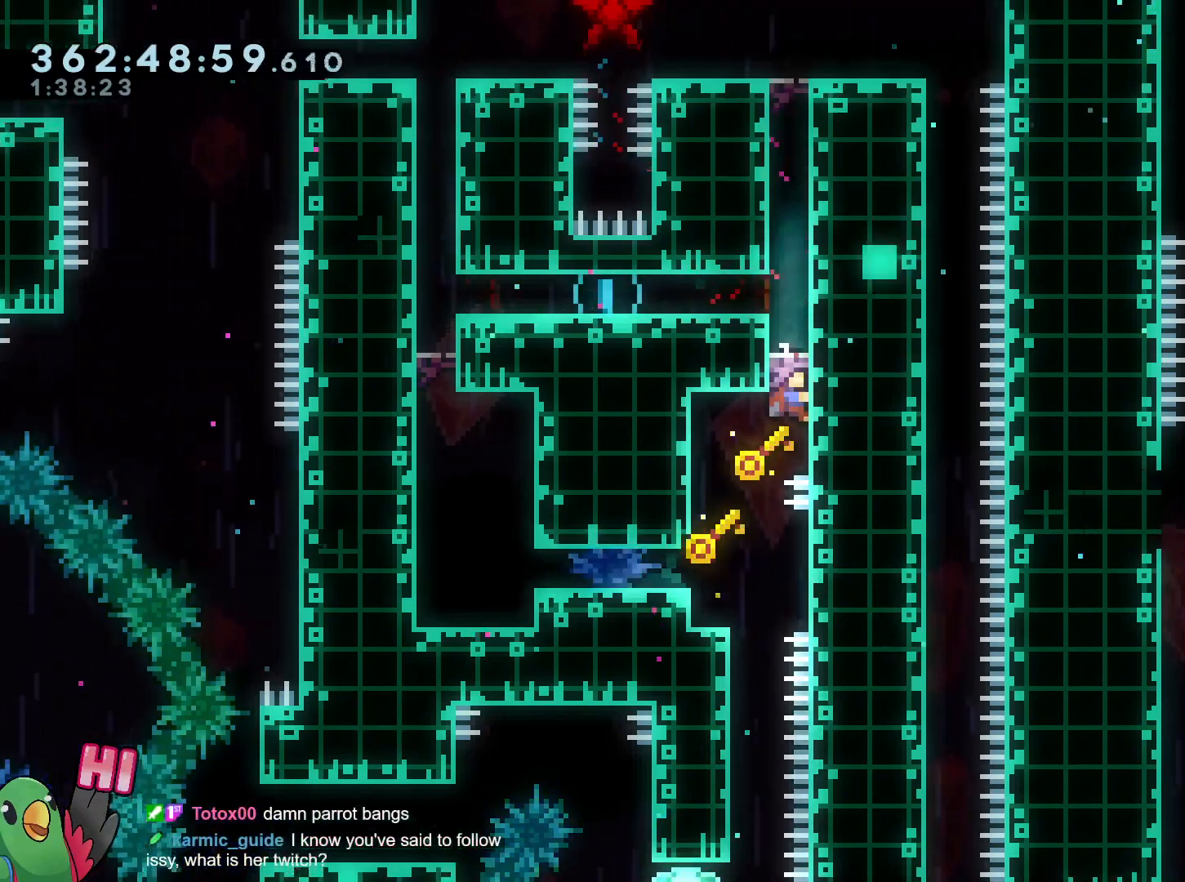
{"dt_ms": 500, "buttons": ["R1"], "left_stick": "center", "right_stick": "center", "events": [[167, "left_stick", "up"], [284, "left_stick", "center"]]}
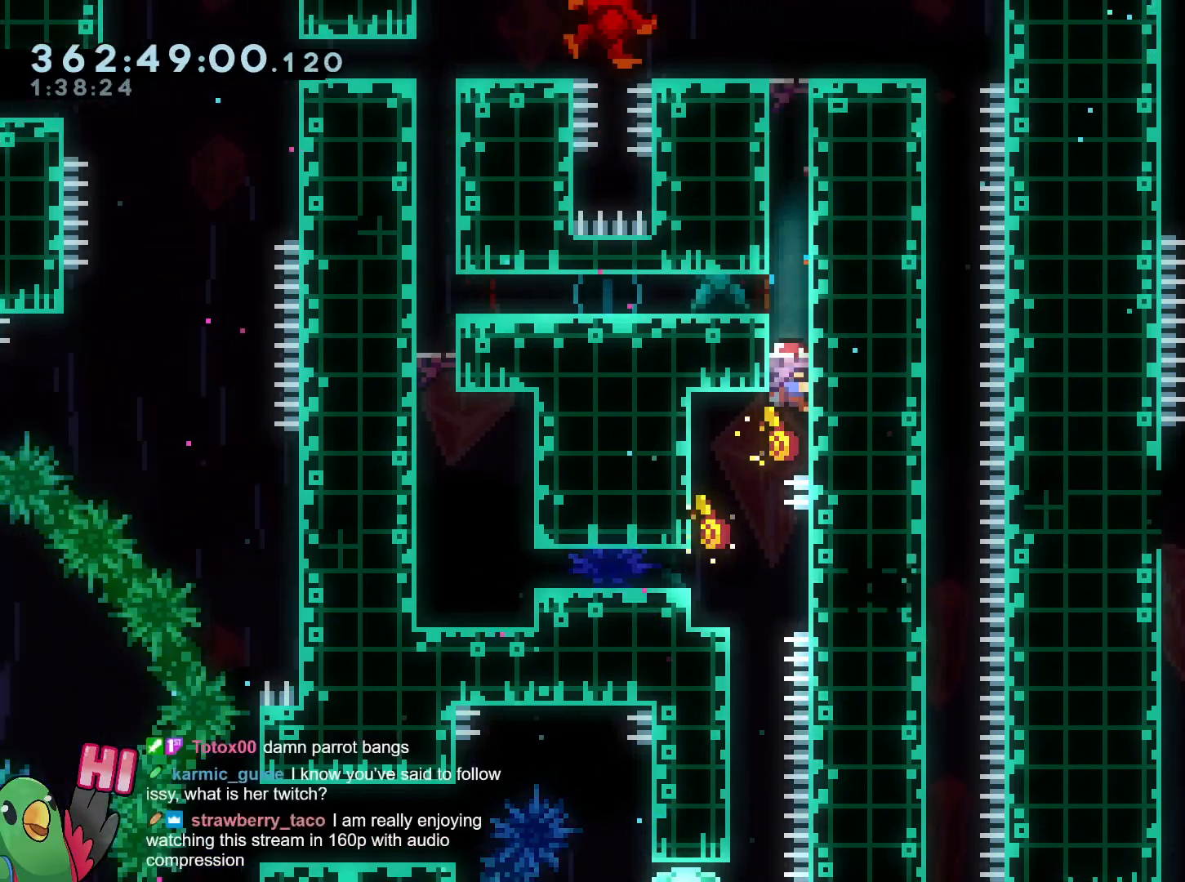
{"dt_ms": 501, "buttons": ["R1"], "left_stick": "center", "right_stick": "center", "events": [[51, "left_stick", "up"], [117, "L2", "down"], [167, "left_stick", "center"], [284, "L2", "up"]]}
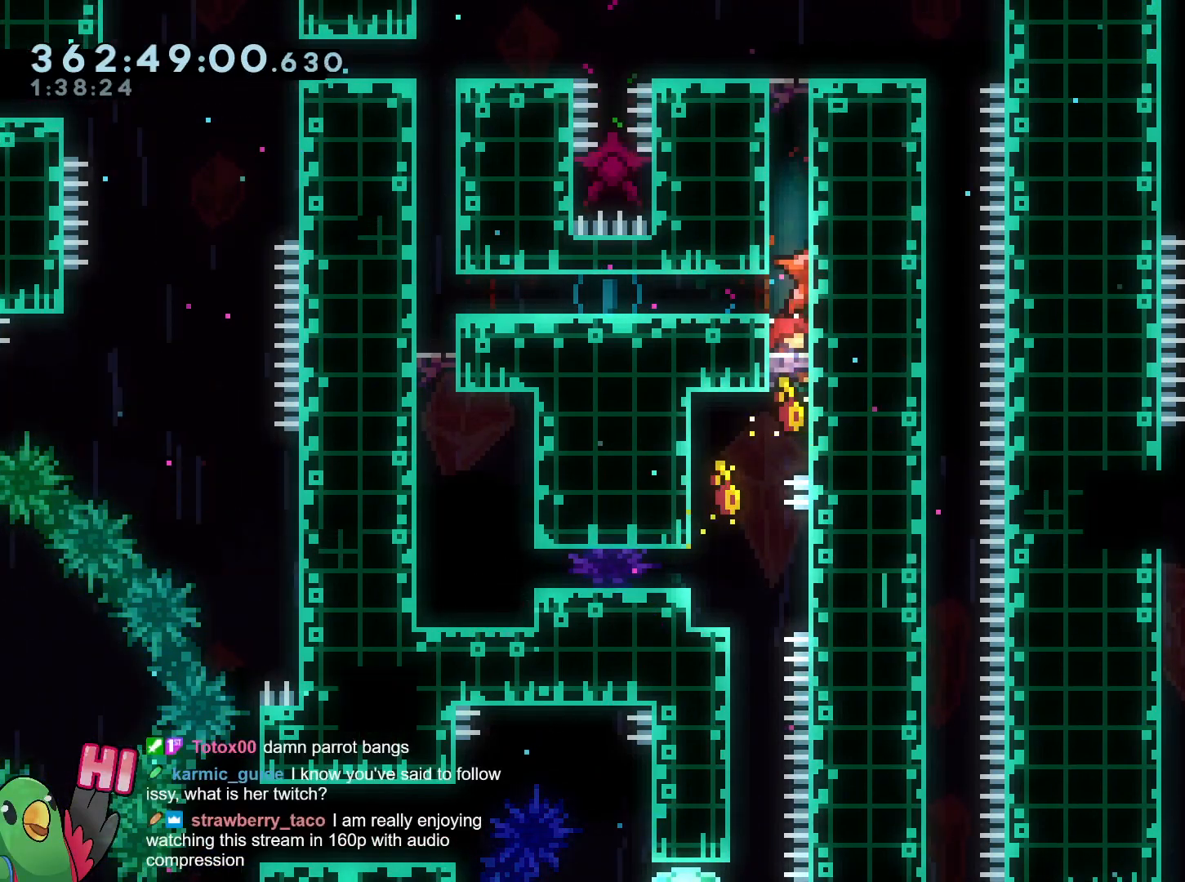
{"dt_ms": 501, "buttons": ["R1"], "left_stick": "center", "right_stick": "center", "events": []}
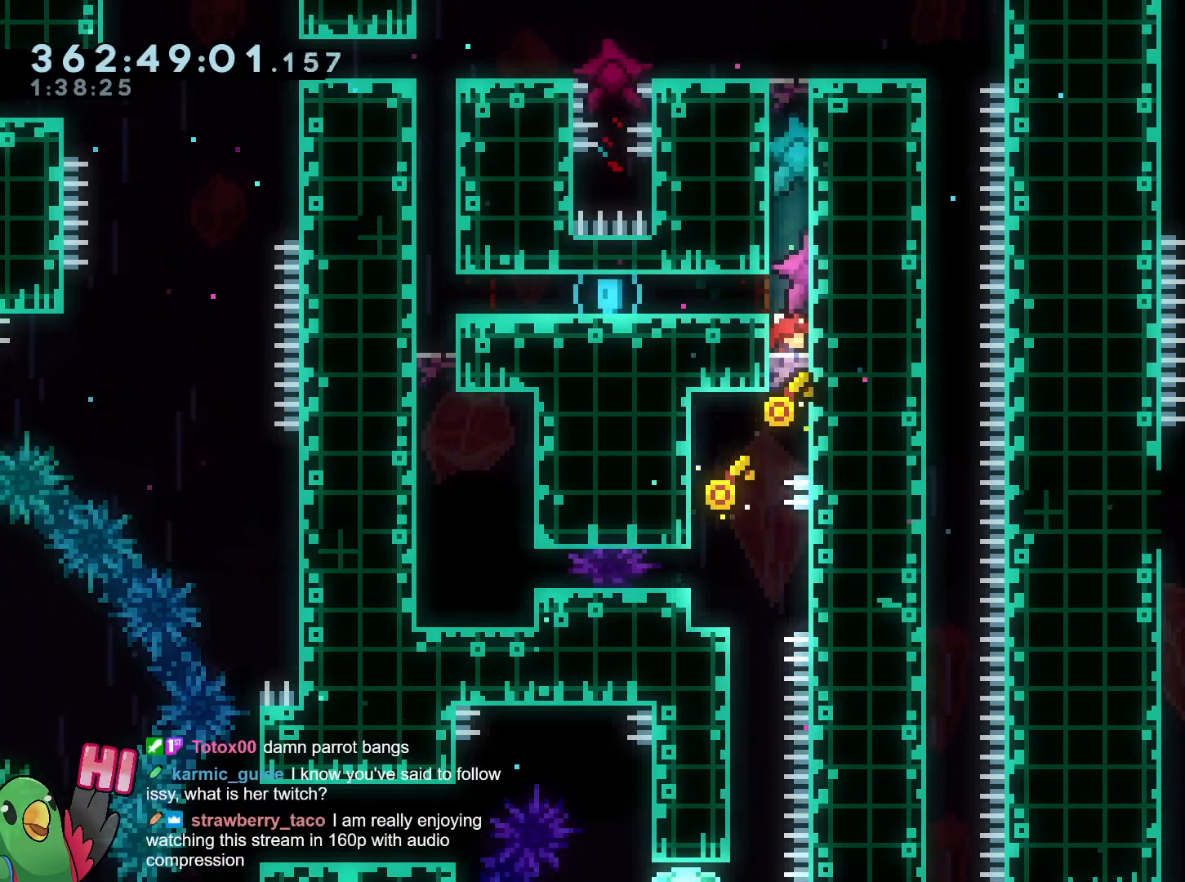
{"dt_ms": 500, "buttons": ["B", "L2", "R1"], "left_stick": "up", "right_stick": "center", "events": [[216, "B", "down"], [216, "L2", "down"], [216, "left_stick", "up"]]}
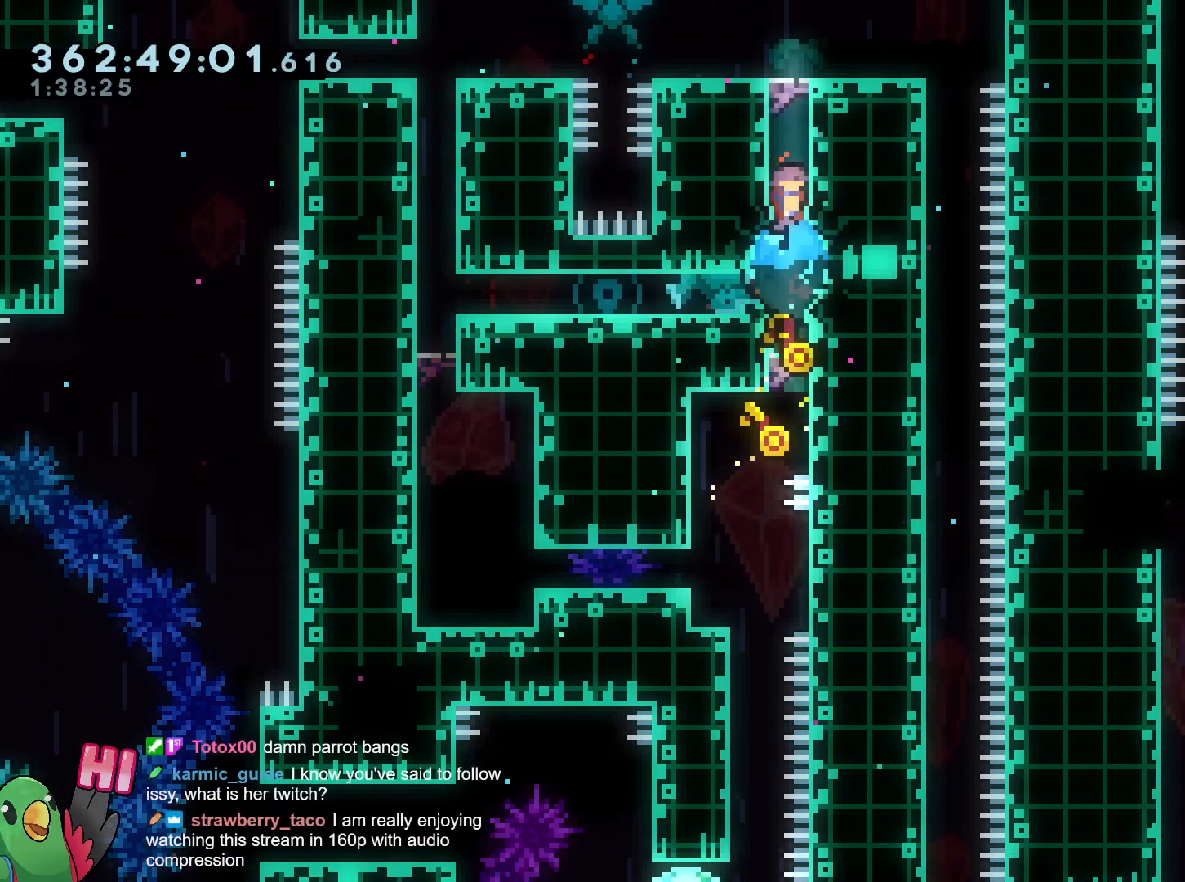
{"dt_ms": 501, "buttons": [], "left_stick": "up-left", "right_stick": "center", "events": [[150, "B", "up"], [150, "left_stick", "center"], [200, "L2", "up"], [284, "R1", "up"], [367, "L2", "down"], [367, "left_stick", "up-left"], [484, "L2", "up"]]}
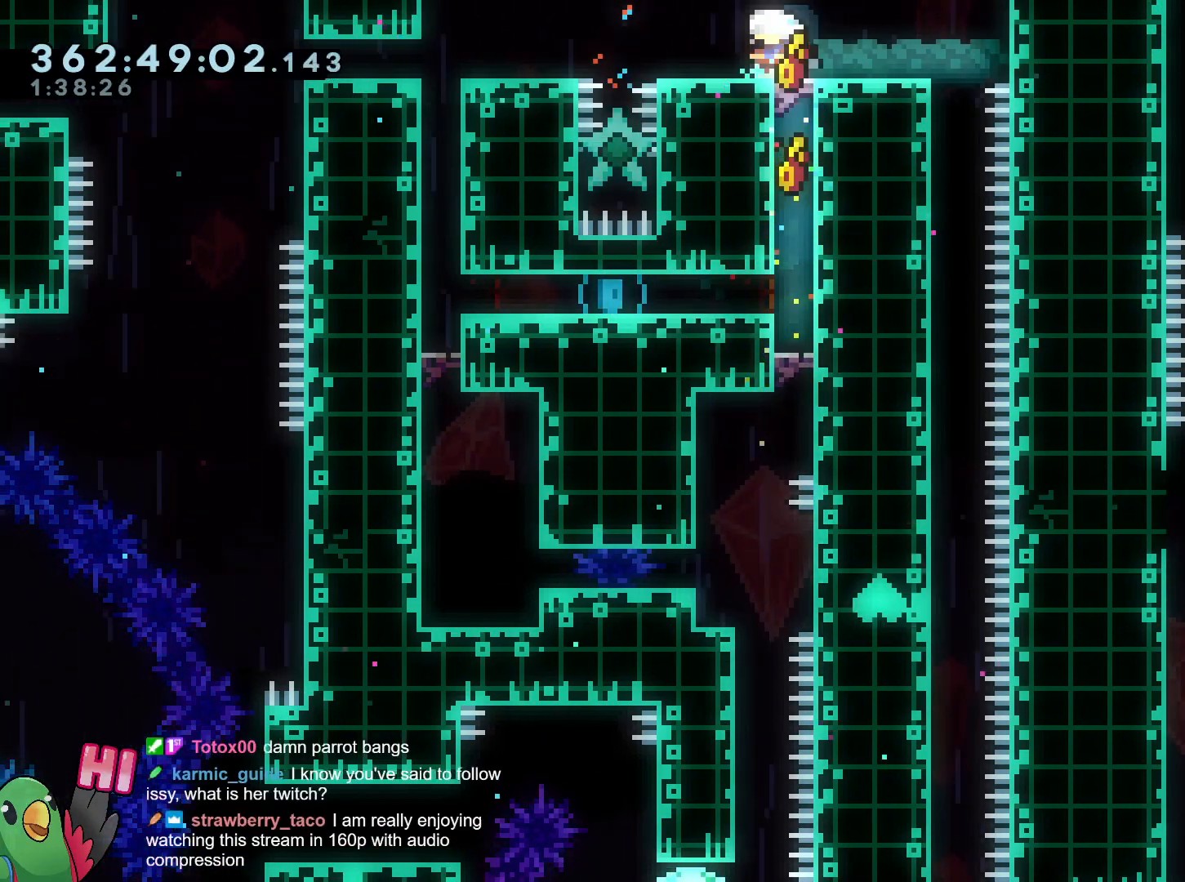
{"dt_ms": 984, "buttons": ["A"], "left_stick": "center", "right_stick": "center"}
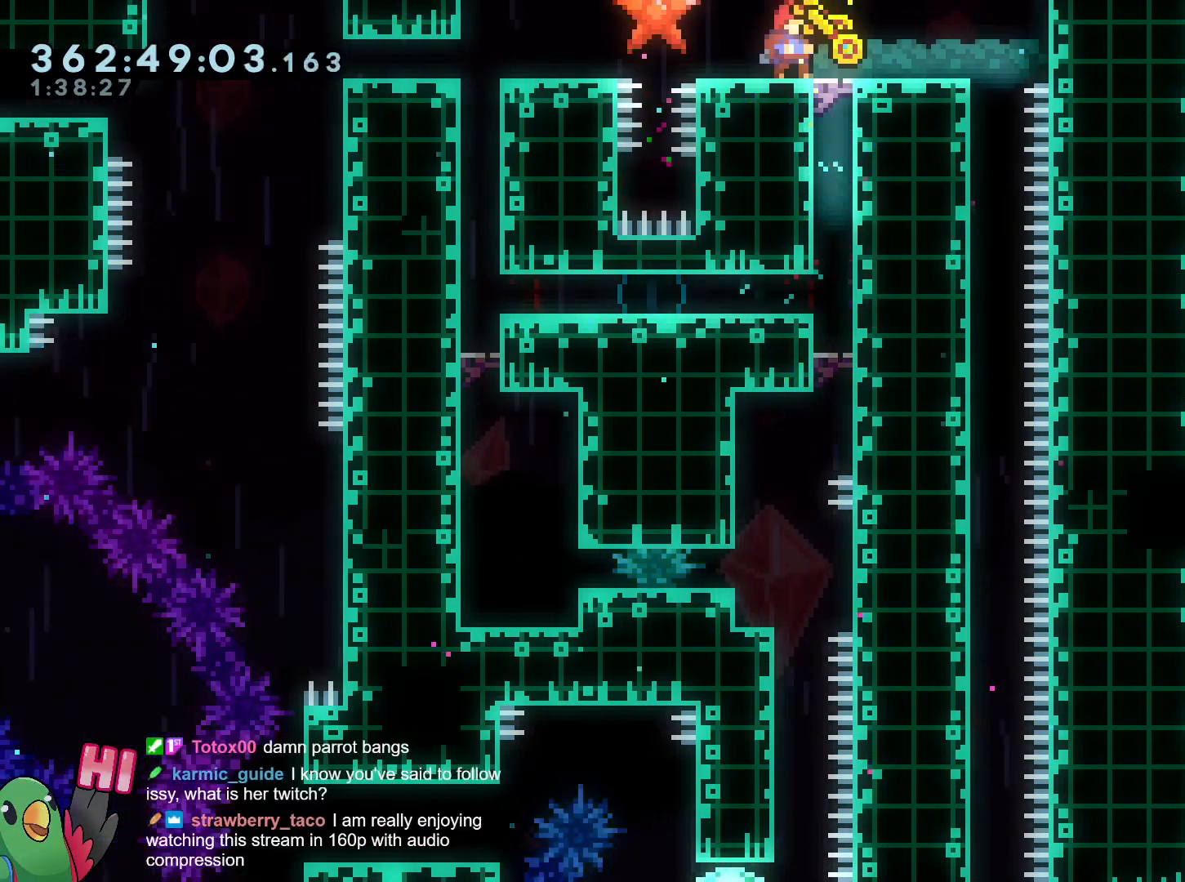
{"dt_ms": 500, "buttons": ["B"], "left_stick": "center", "right_stick": "center", "events": [[267, "left_stick", "right"], [317, "A", "up"], [350, "left_stick", "center"], [467, "B", "down"]]}
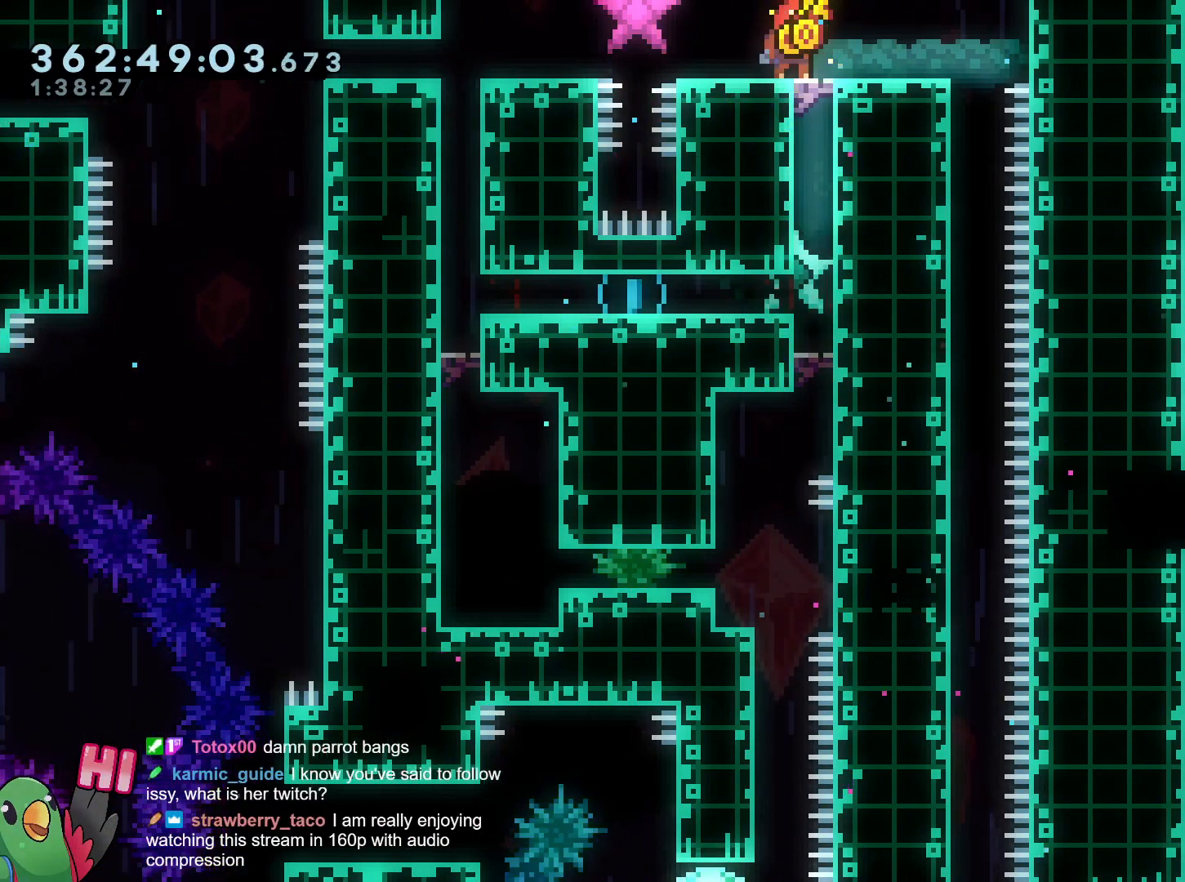
{"dt_ms": 501, "buttons": ["L2"], "left_stick": "left", "right_stick": "center", "events": [[367, "L2", "down"], [384, "left_stick", "left"], [467, "B", "up"]]}
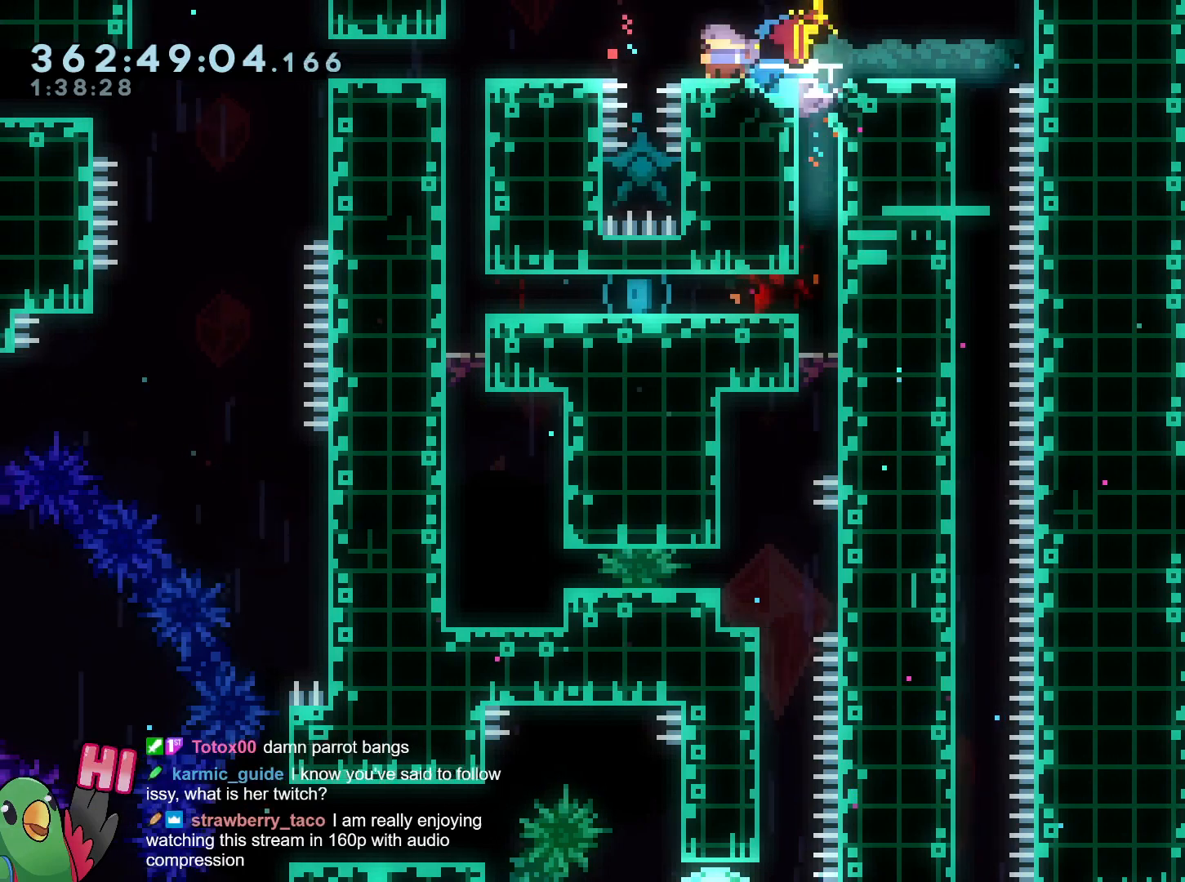
{"dt_ms": 500, "buttons": ["L2"], "left_stick": "up-left", "right_stick": "center", "events": [[200, "L2", "up"], [200, "left_stick", "center"], [467, "L2", "down"], [484, "left_stick", "up-left"]]}
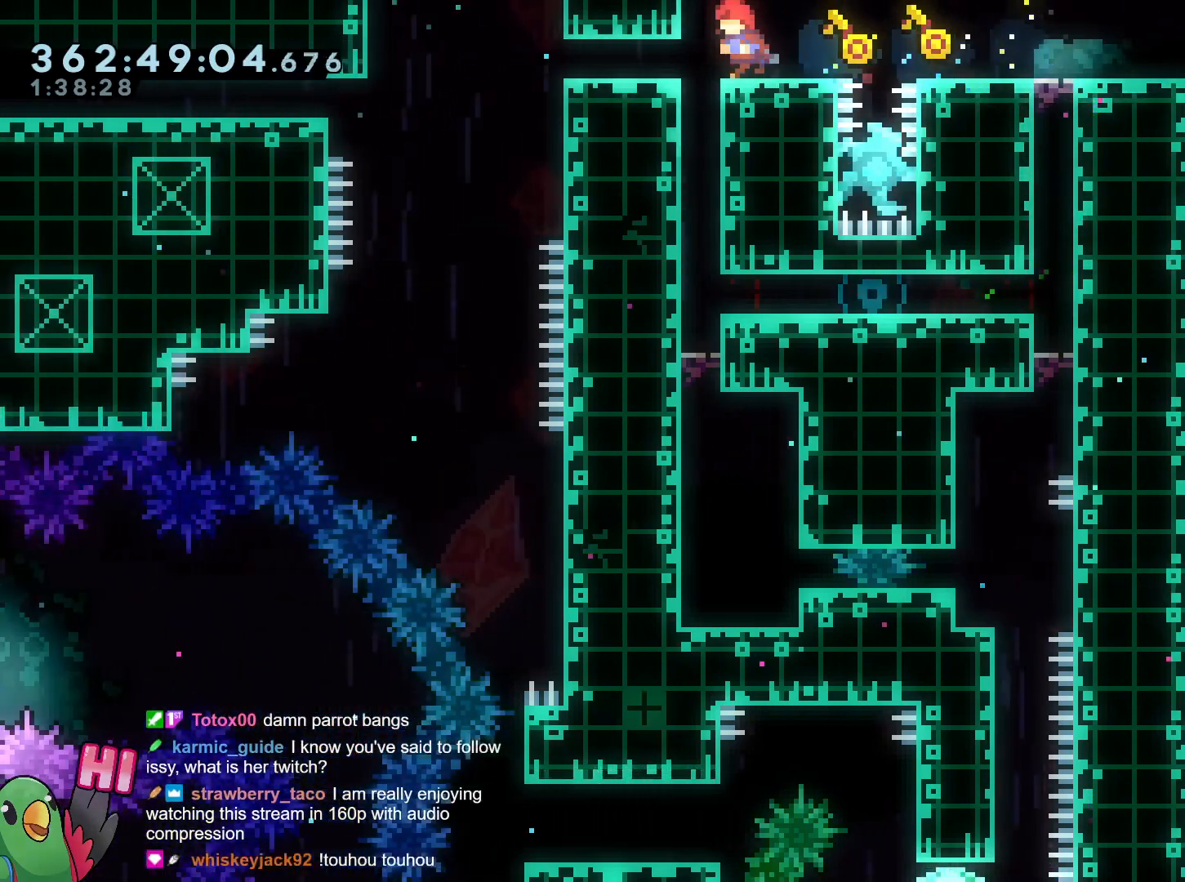
{"dt_ms": 501, "buttons": [], "left_stick": "center", "right_stick": "center", "events": [[117, "L2", "up"], [117, "left_stick", "center"]]}
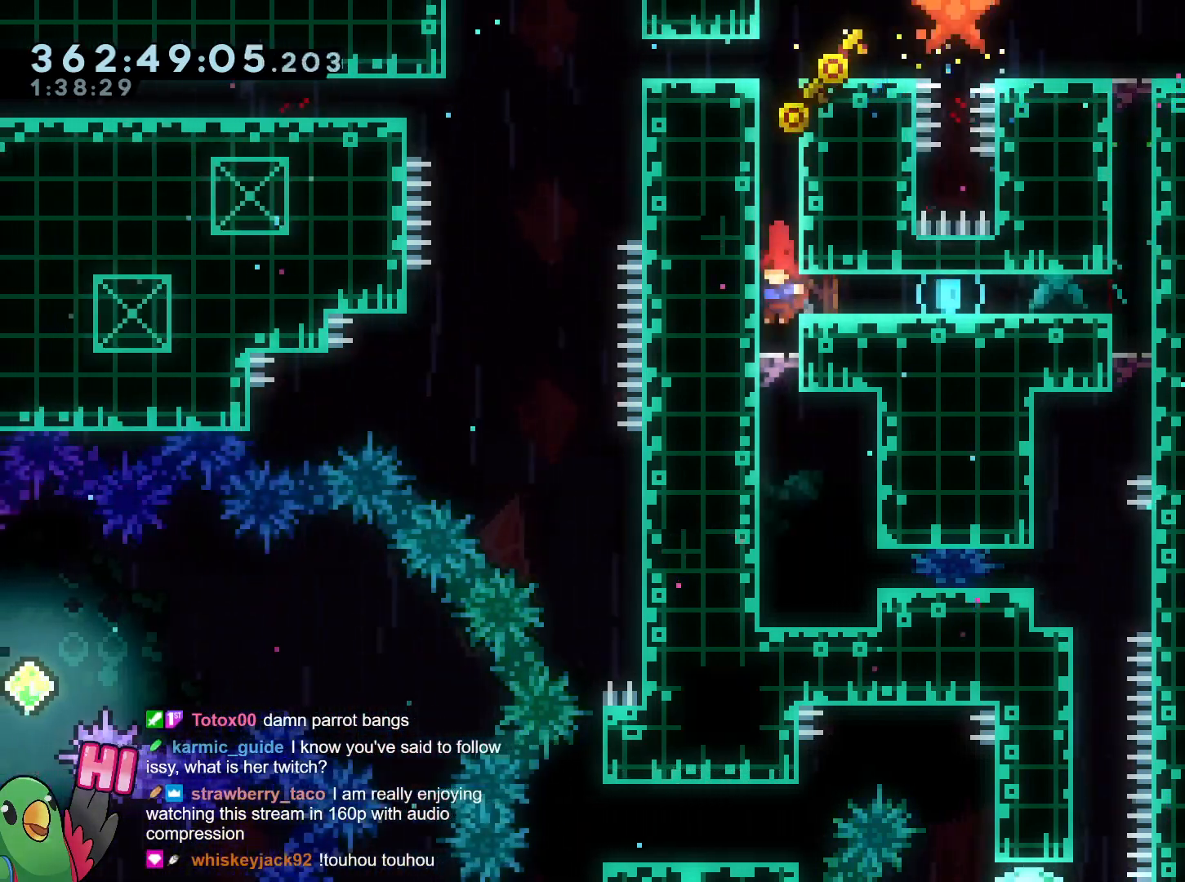
{"dt_ms": 500, "buttons": ["L2"], "left_stick": "center", "right_stick": "center", "events": [[484, "L2", "down"]]}
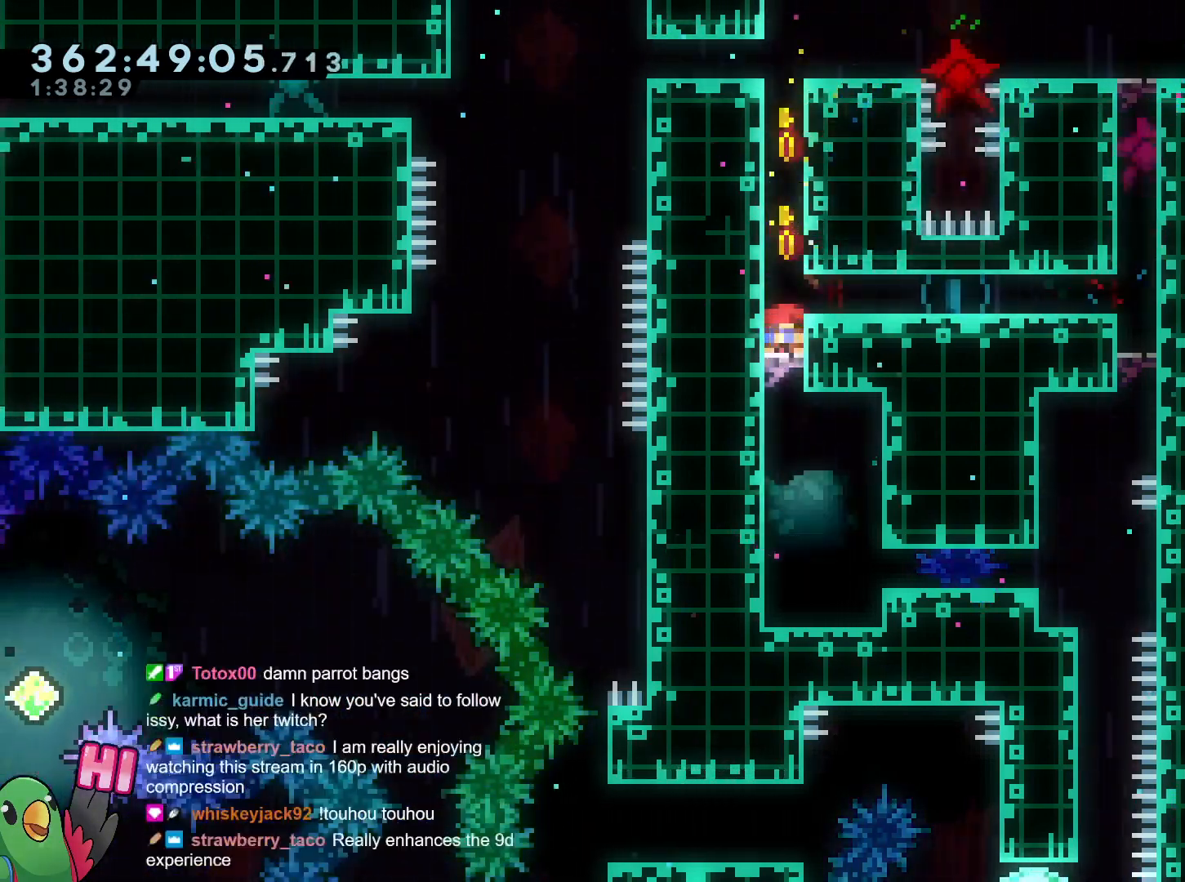
{"dt_ms": 501, "buttons": ["L2", "DPAD_DOWN"], "left_stick": "center", "right_stick": "center"}
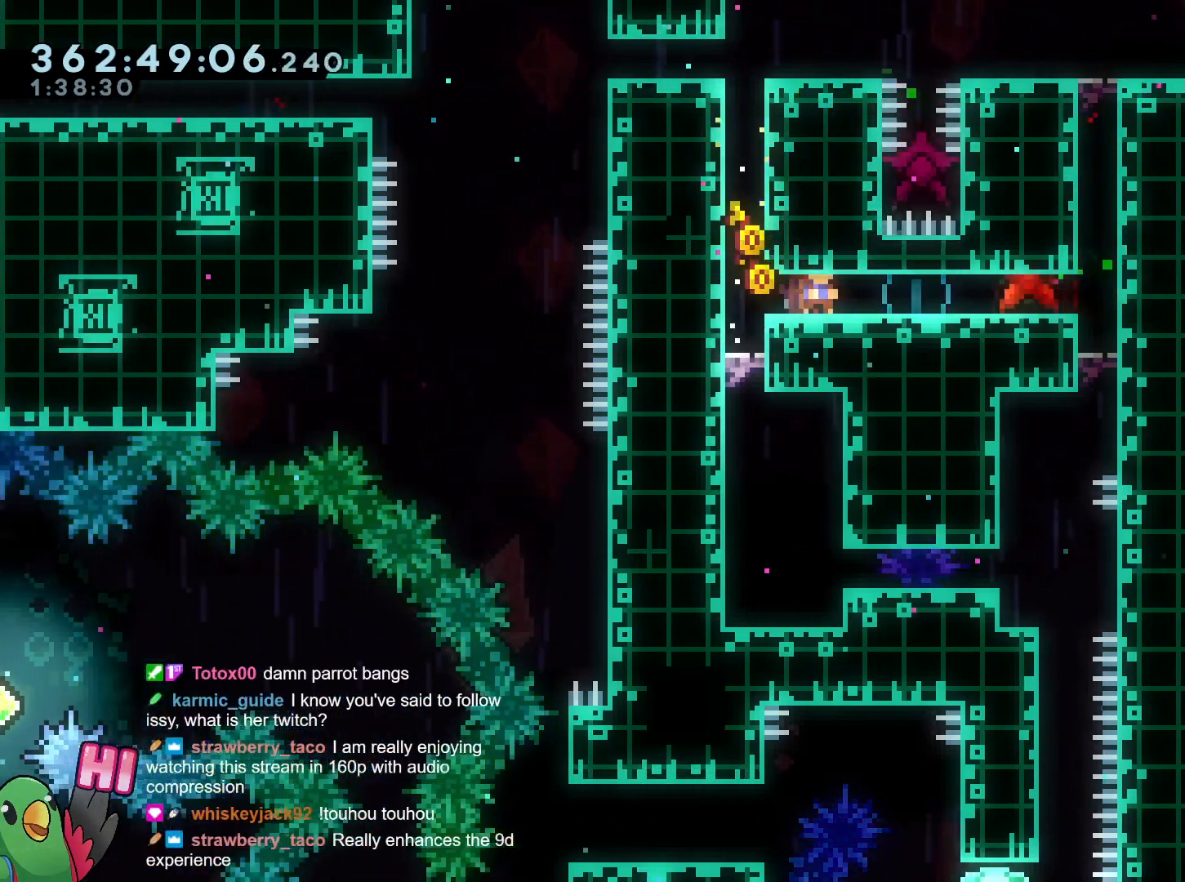
{"dt_ms": 500, "buttons": ["L2"], "left_stick": "center", "right_stick": "center"}
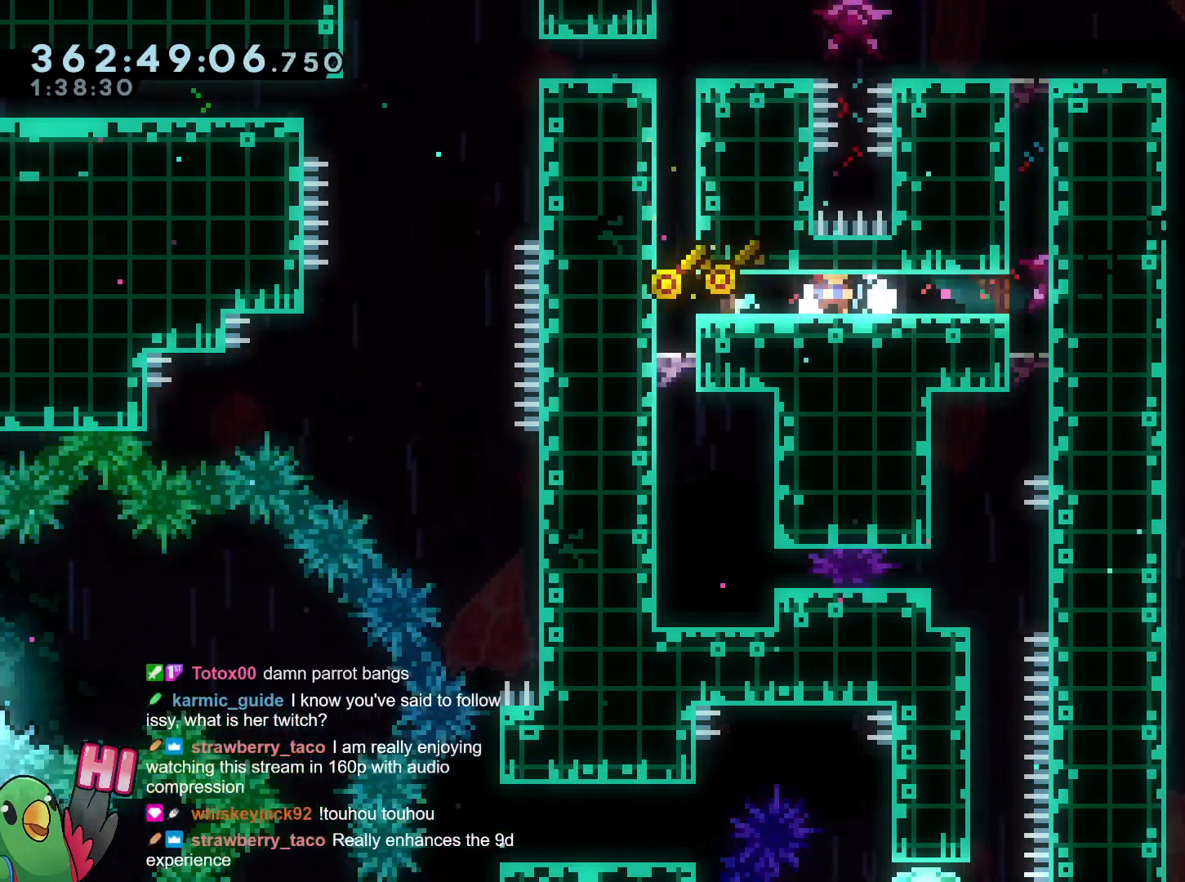
{"dt_ms": 501, "buttons": ["L2"], "left_stick": "center", "right_stick": "center", "events": [[301, "B", "down"], [367, "B", "up"]]}
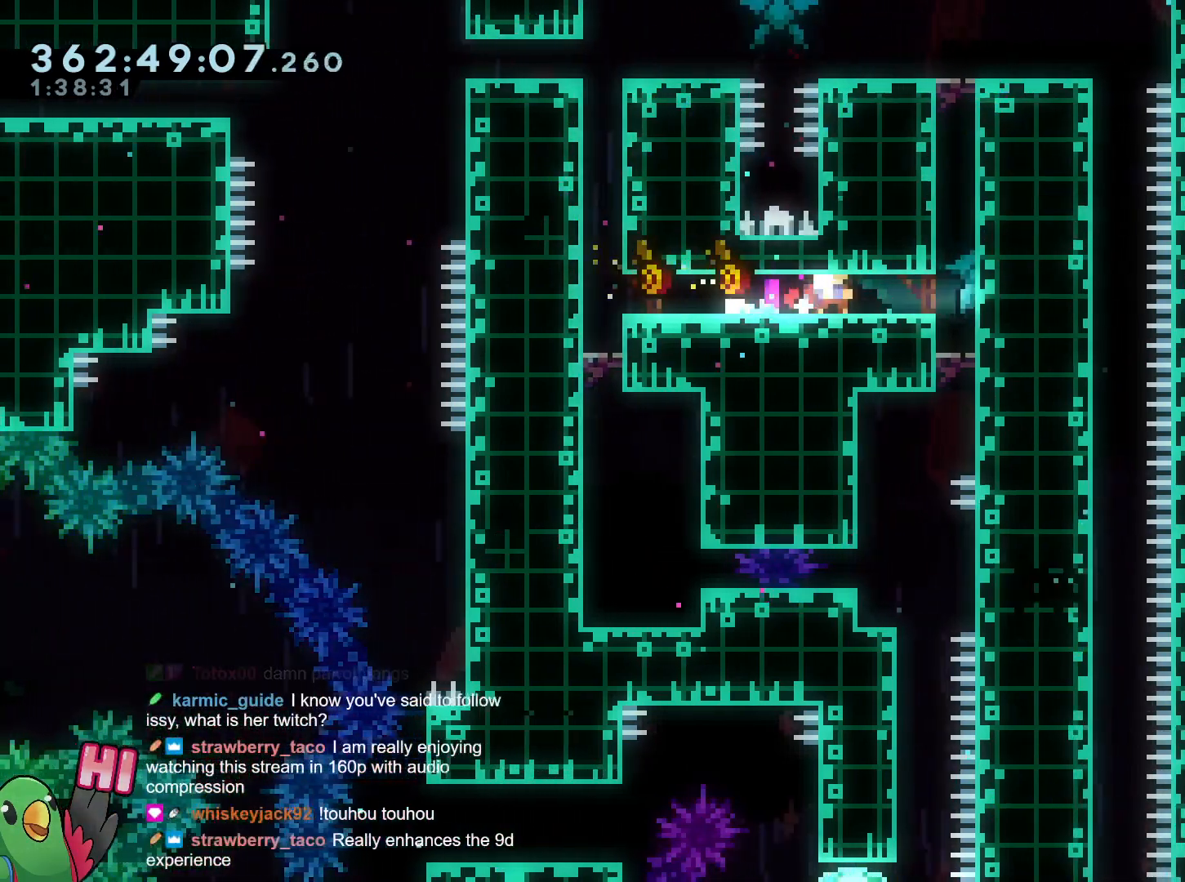
{"dt_ms": 500, "buttons": ["L2"], "left_stick": "center", "right_stick": "center"}